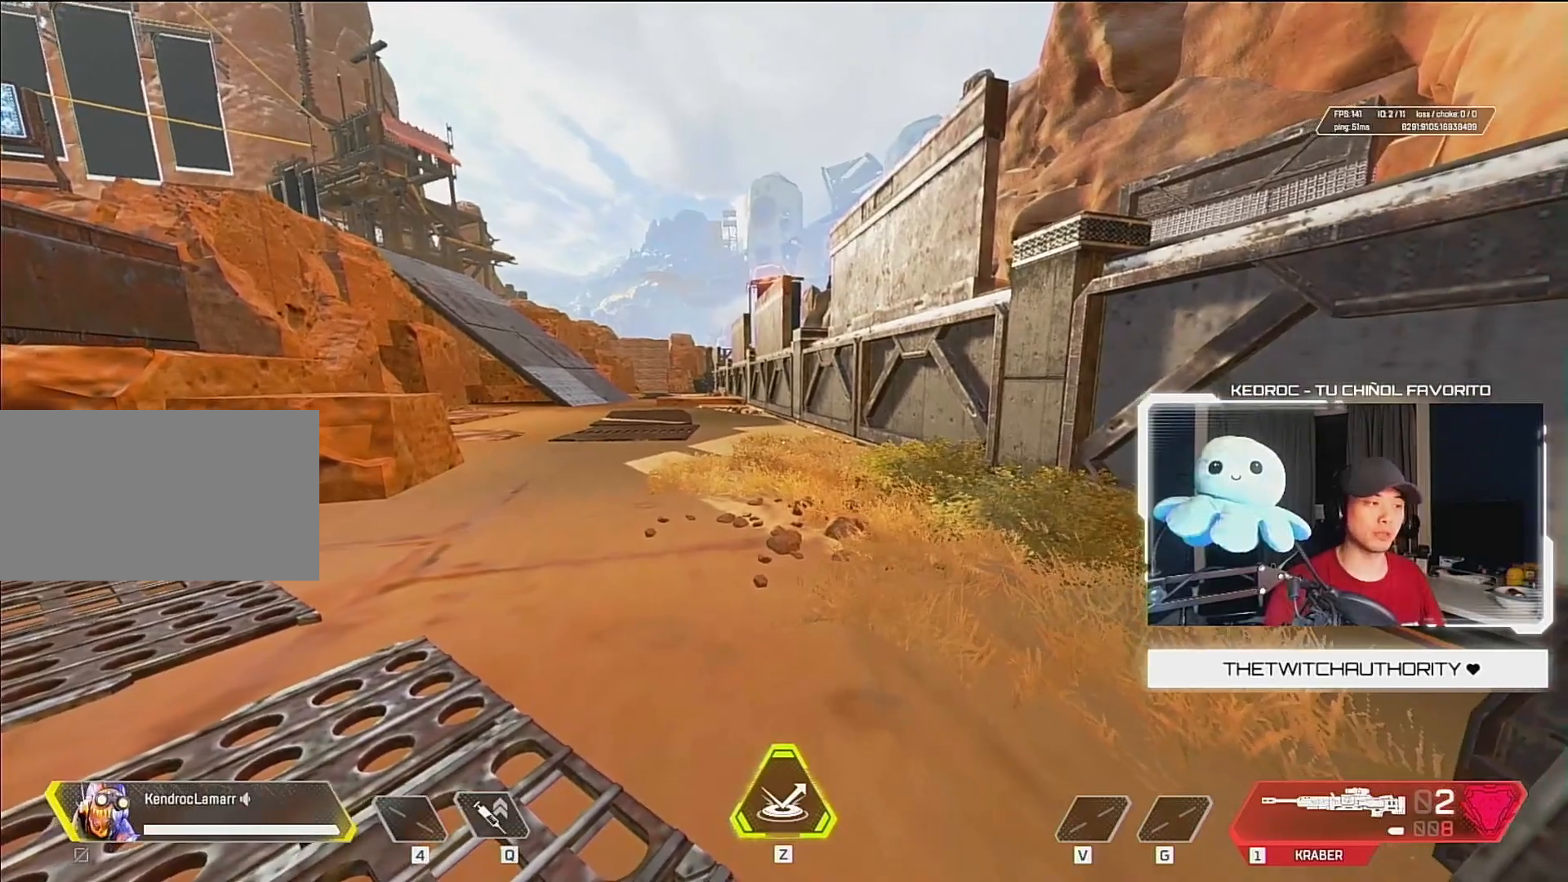
Gameplay with keyboard and mouse; each line is a JSON object with the keys and mouse buttons held at the frame after it. "events" lists presses ("down") and releases ("up") of "1", "2", "3", "4", "5", "a", "alt", "c", "ctrl", "d", "e", "f", "q", "r", "s", "shift", "space", "tab", "v", "w", "x", "z", "mouse_left", "mouse_middle", "mouse_right", "mouse_wheel_up" and "mouse_wheel_down" between this image and that frame as [ms after this image, input, new state], when the widget could be followed in between. "mouse_left", "mouse_middle", "mouse_right", "mouse_wheel_up", "mouse_wheel_down" = the "left", "middle", "right", "wheel_up", "wheel_down" buttons of the "mouse" list. No other keys are recorded. Mouse movement is not recorded.
{"keys": ["w"], "mouse": [], "events": [[217, "w", "down"]]}
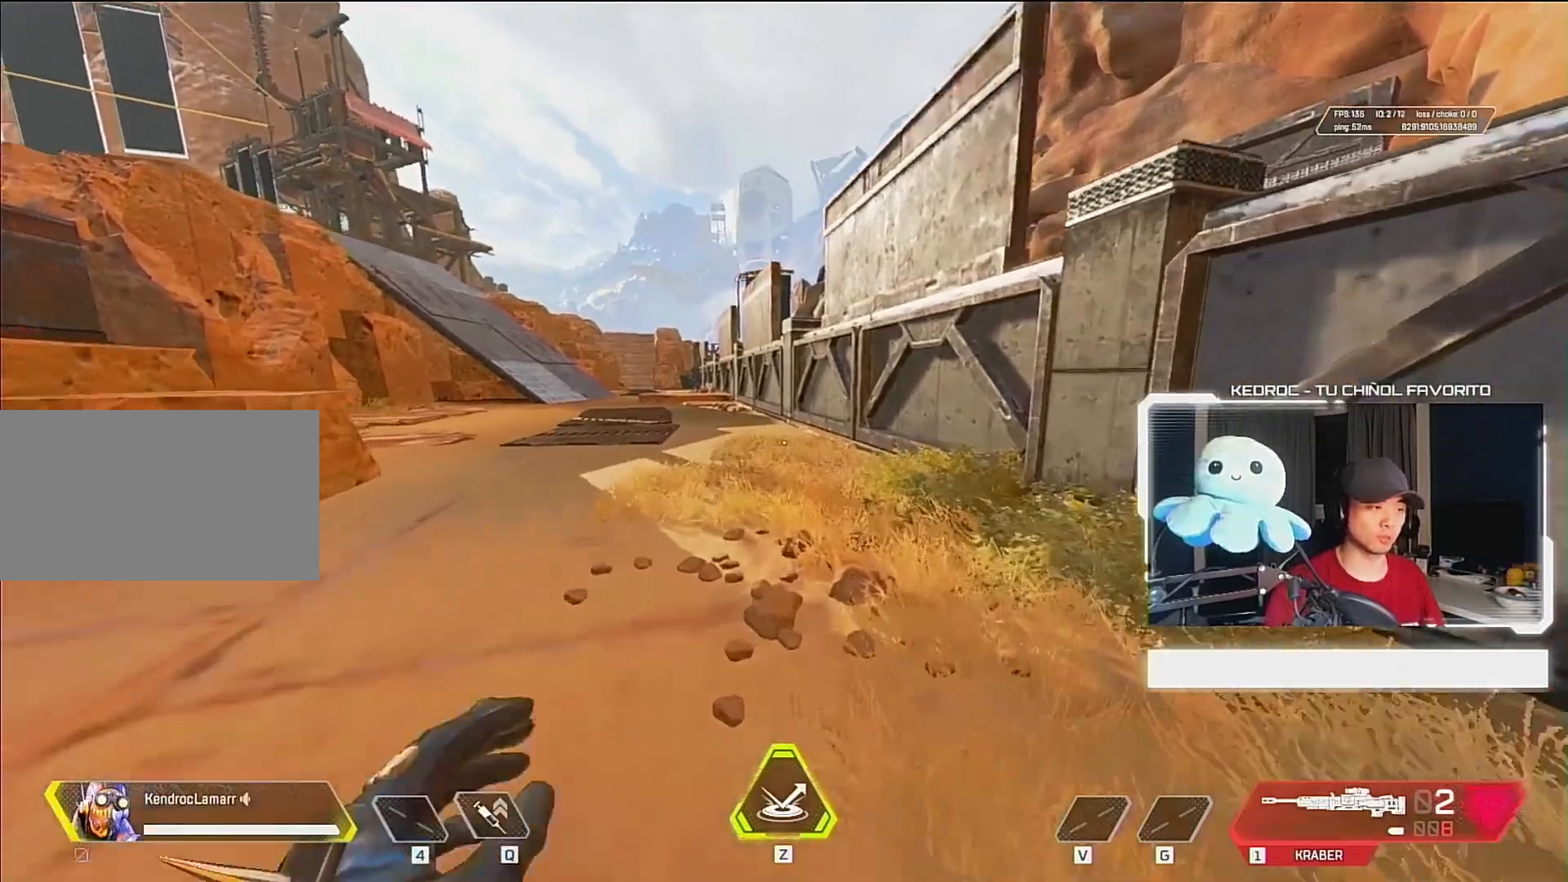
{"keys": ["w"], "mouse": [], "events": []}
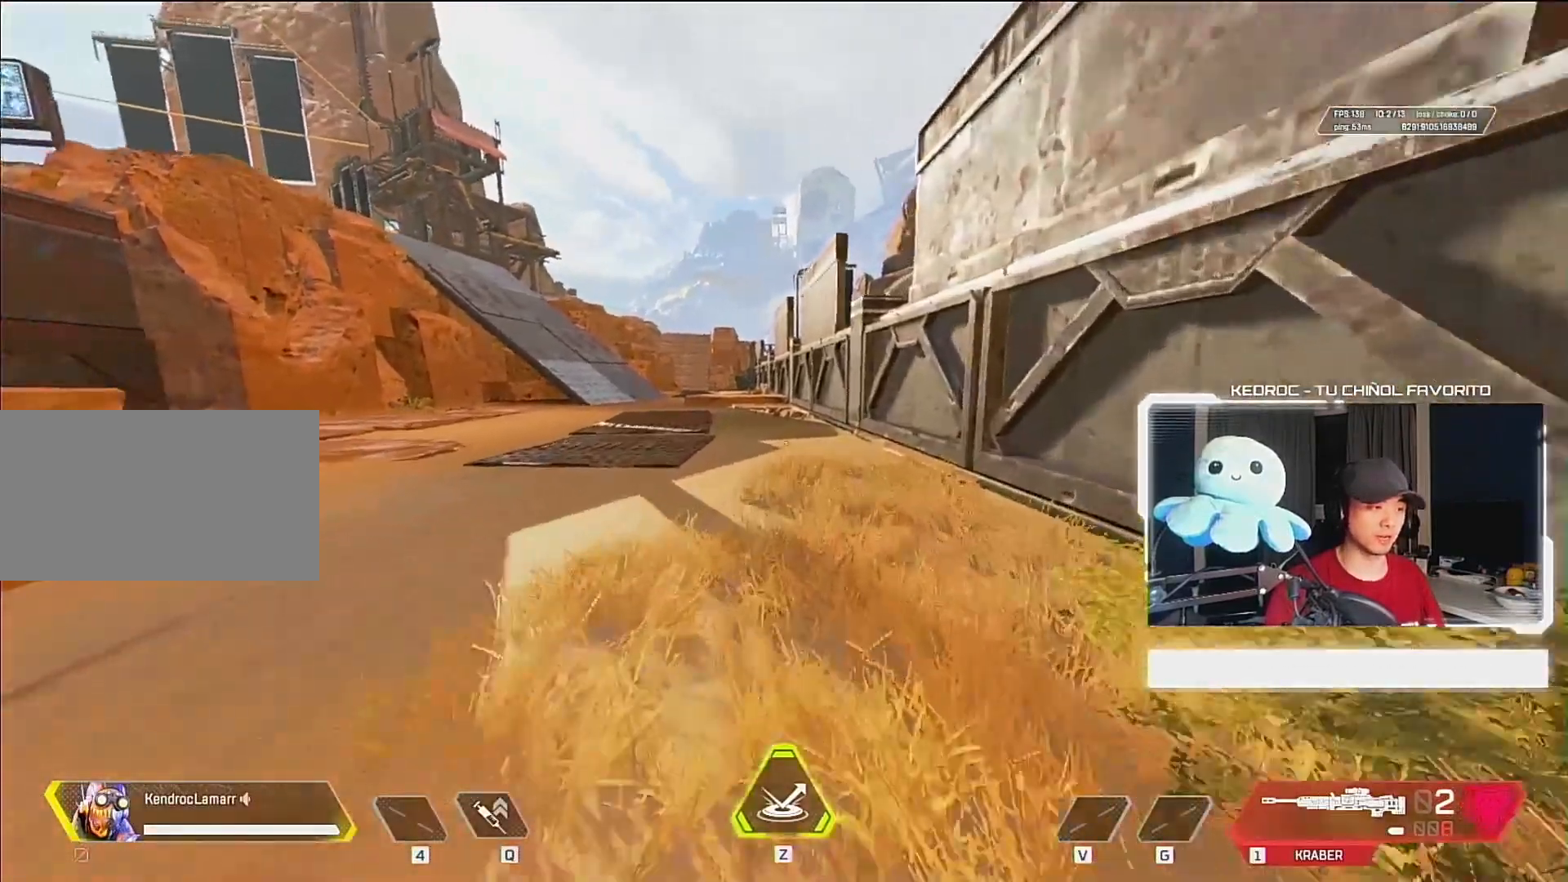
{"keys": ["ctrl", "w"], "mouse": [], "events": [[317, "ctrl", "down"]]}
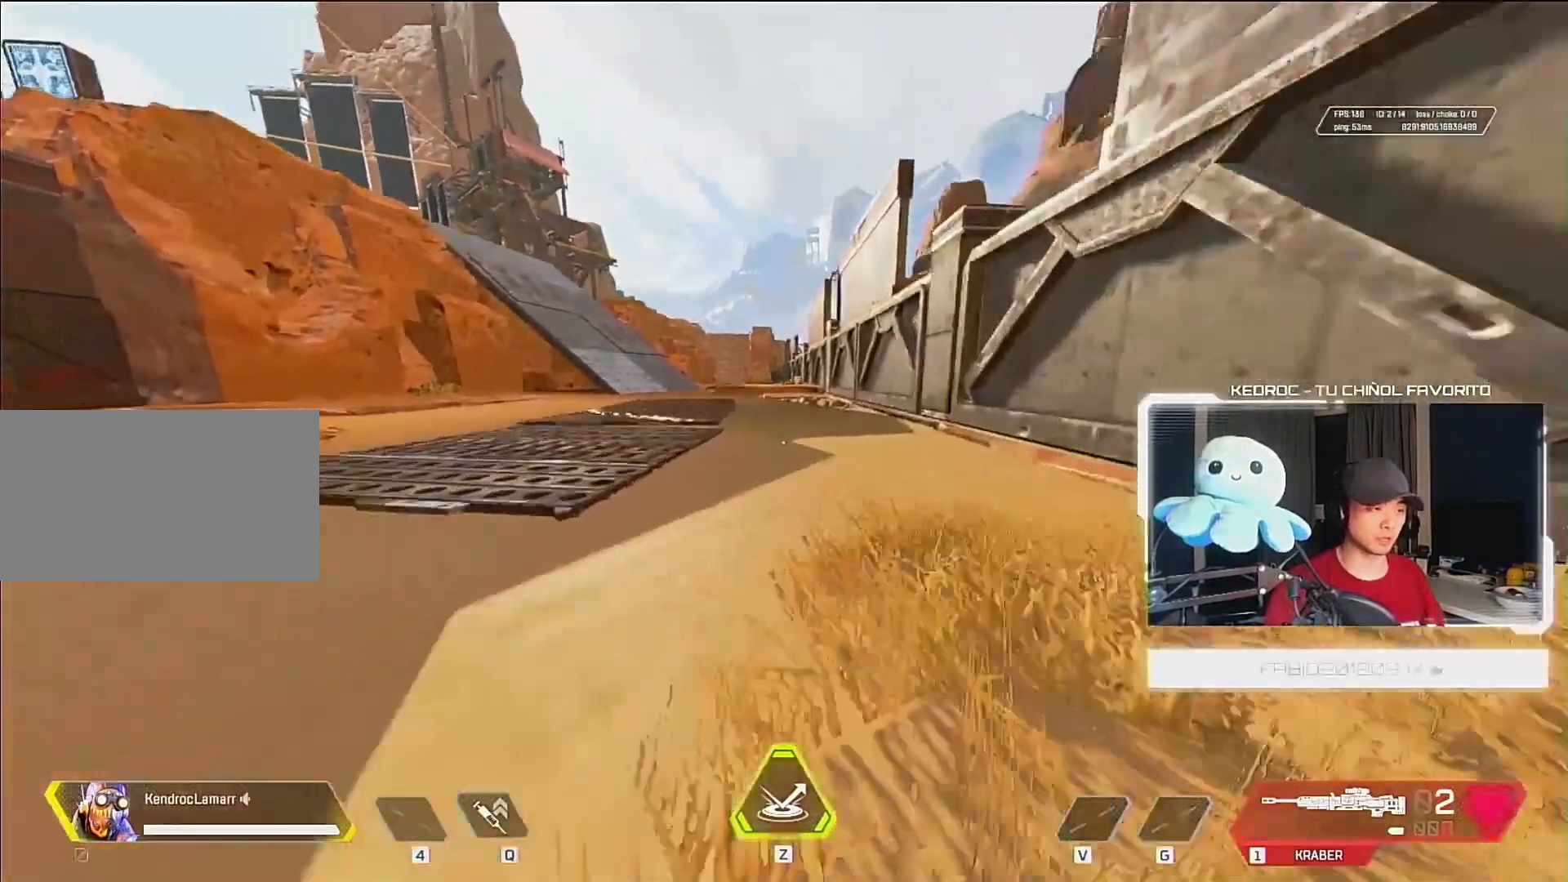
{"keys": ["a"], "mouse": ["wheel_down"], "events": [[83, "mouse_wheel_down", "down"], [117, "d", "down"], [183, "ctrl", "up"], [183, "w", "up"], [217, "mouse_wheel_down", "up"], [450, "a", "down"], [483, "d", "up"], [483, "mouse_wheel_down", "down"]]}
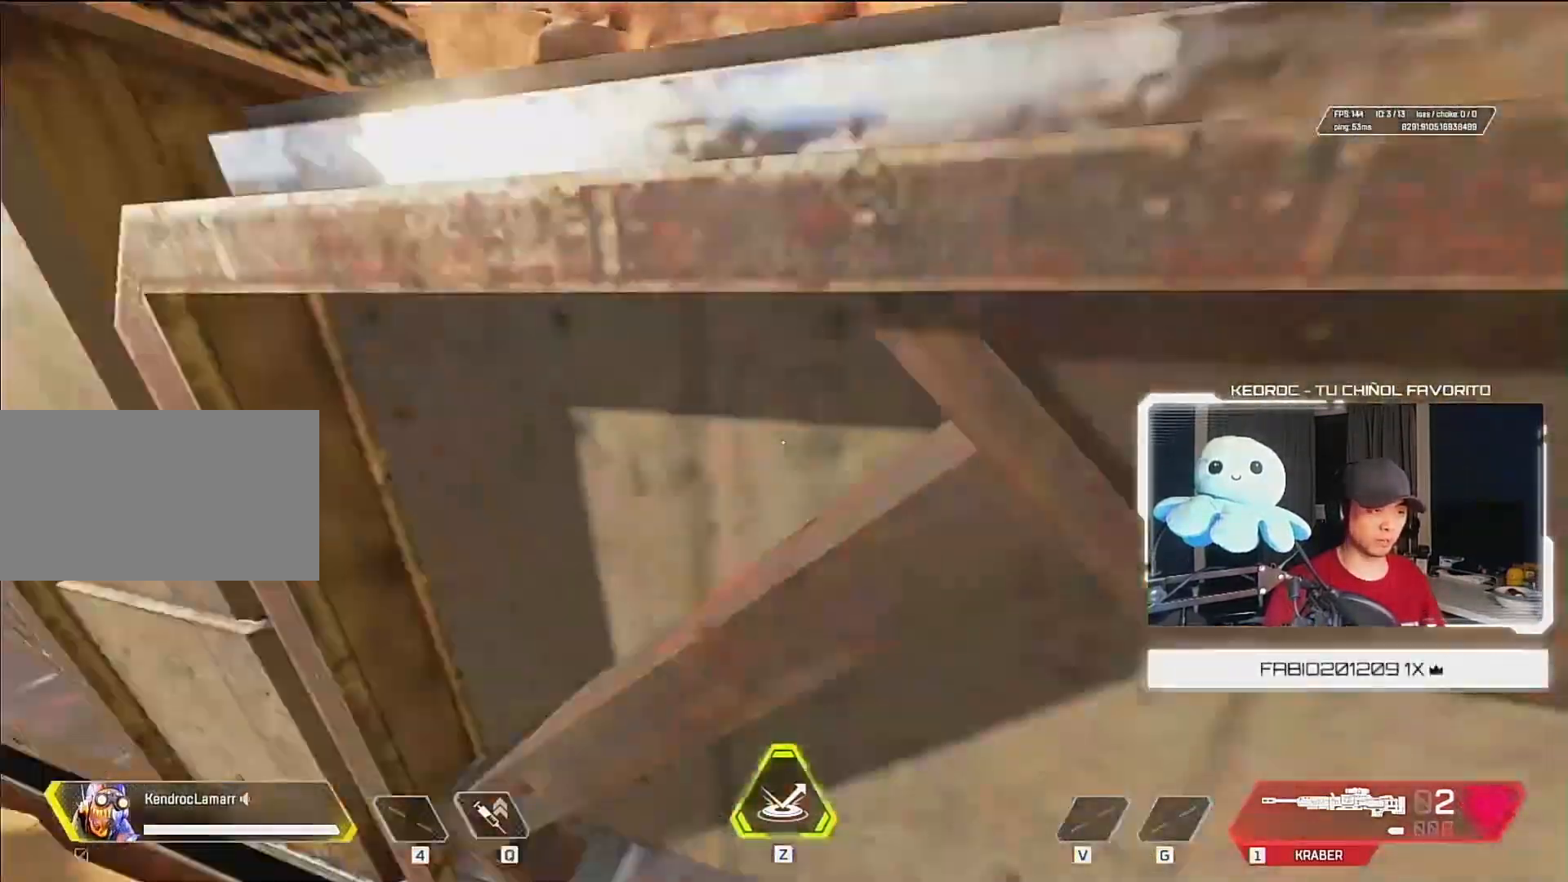
{"keys": ["d"], "mouse": [], "events": [[117, "mouse_wheel_down", "up"], [117, "mouse_wheel_up", "down"], [150, "a", "up"], [150, "d", "down"], [283, "mouse_wheel_up", "up"], [350, "mouse_wheel_up", "down"], [383, "mouse_wheel_up", "up"]]}
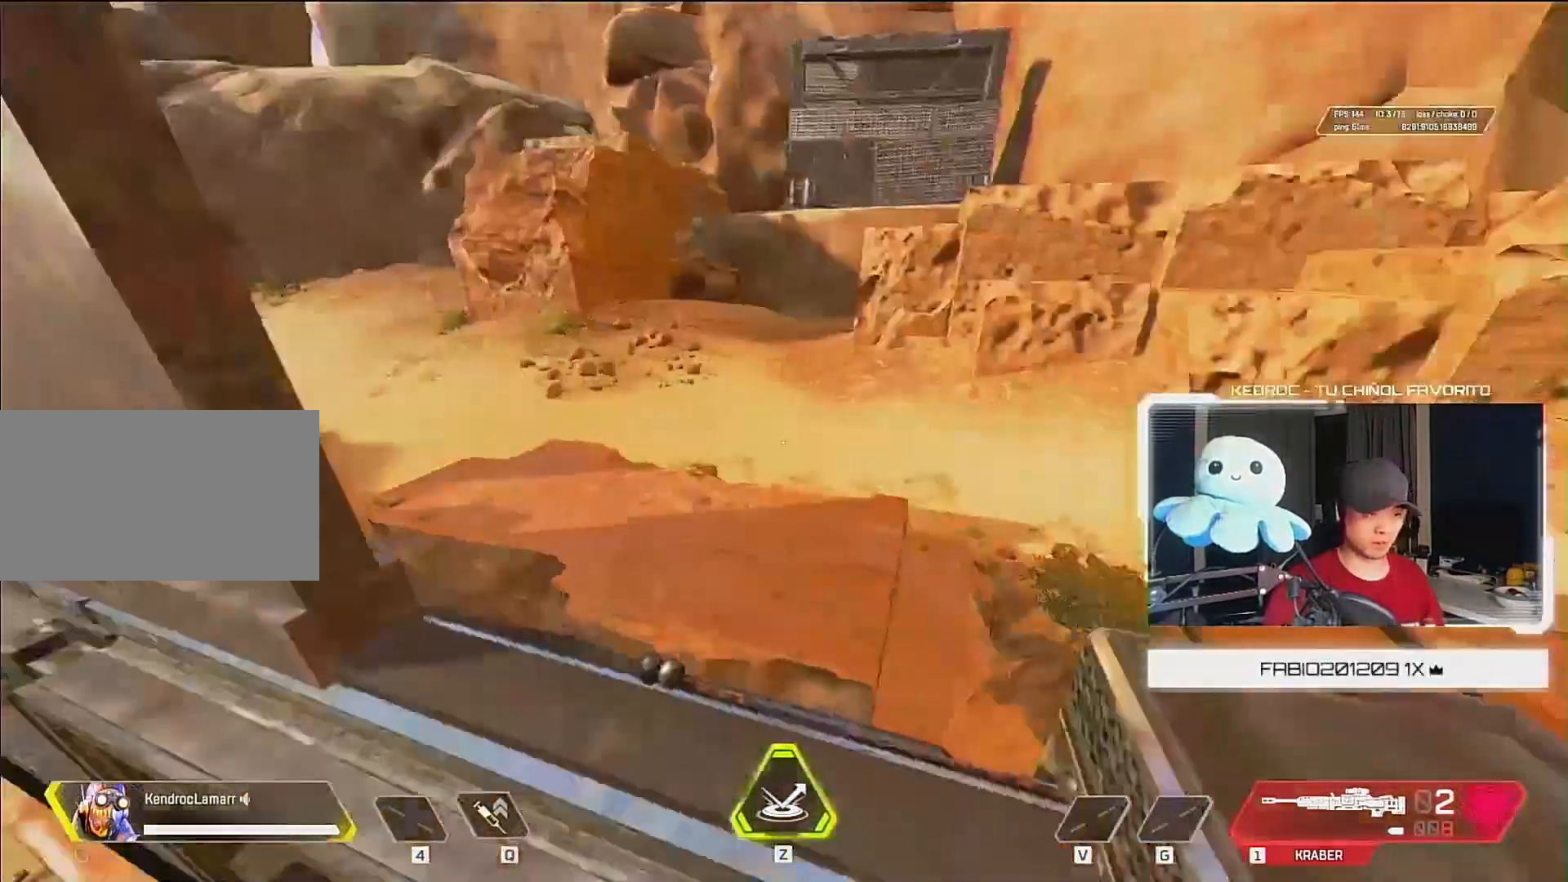
{"keys": [], "mouse": [], "events": [[83, "d", "up"]]}
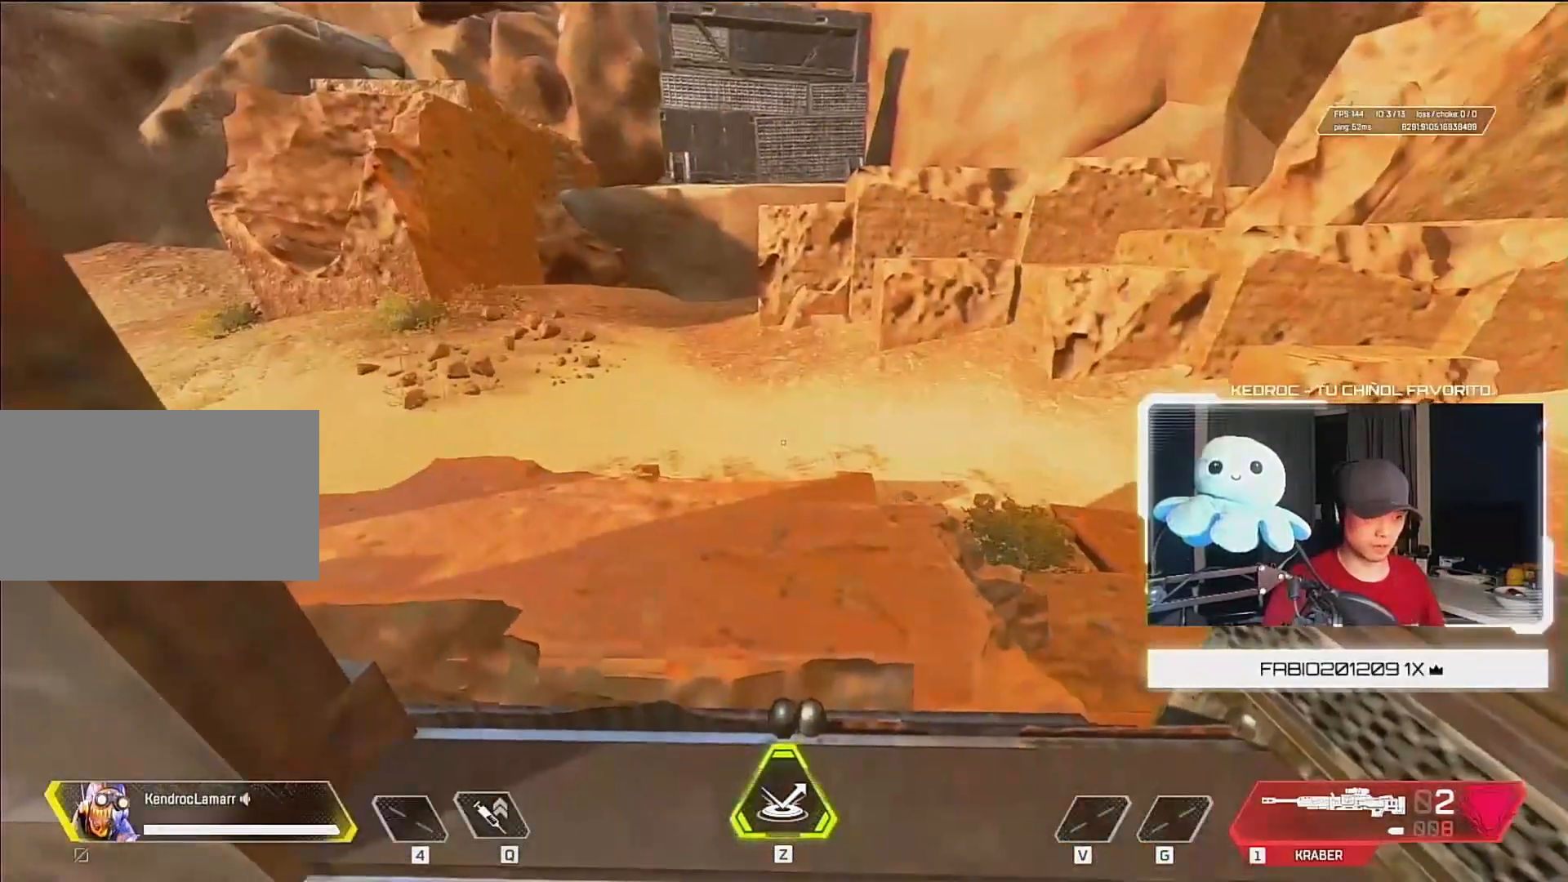
{"keys": [], "mouse": [], "events": []}
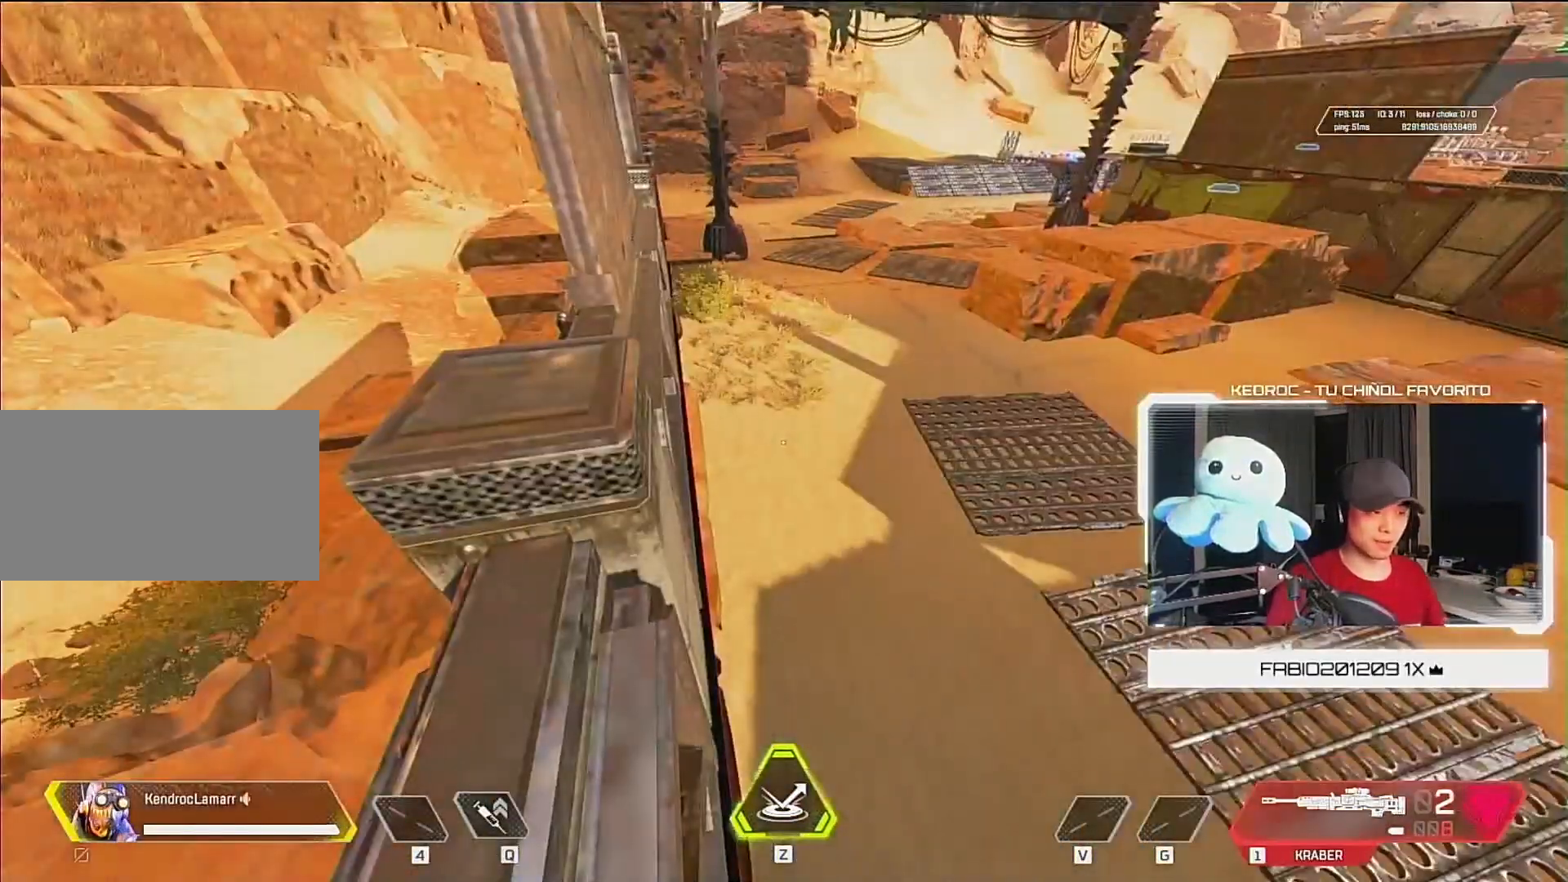
{"keys": [], "mouse": [], "events": []}
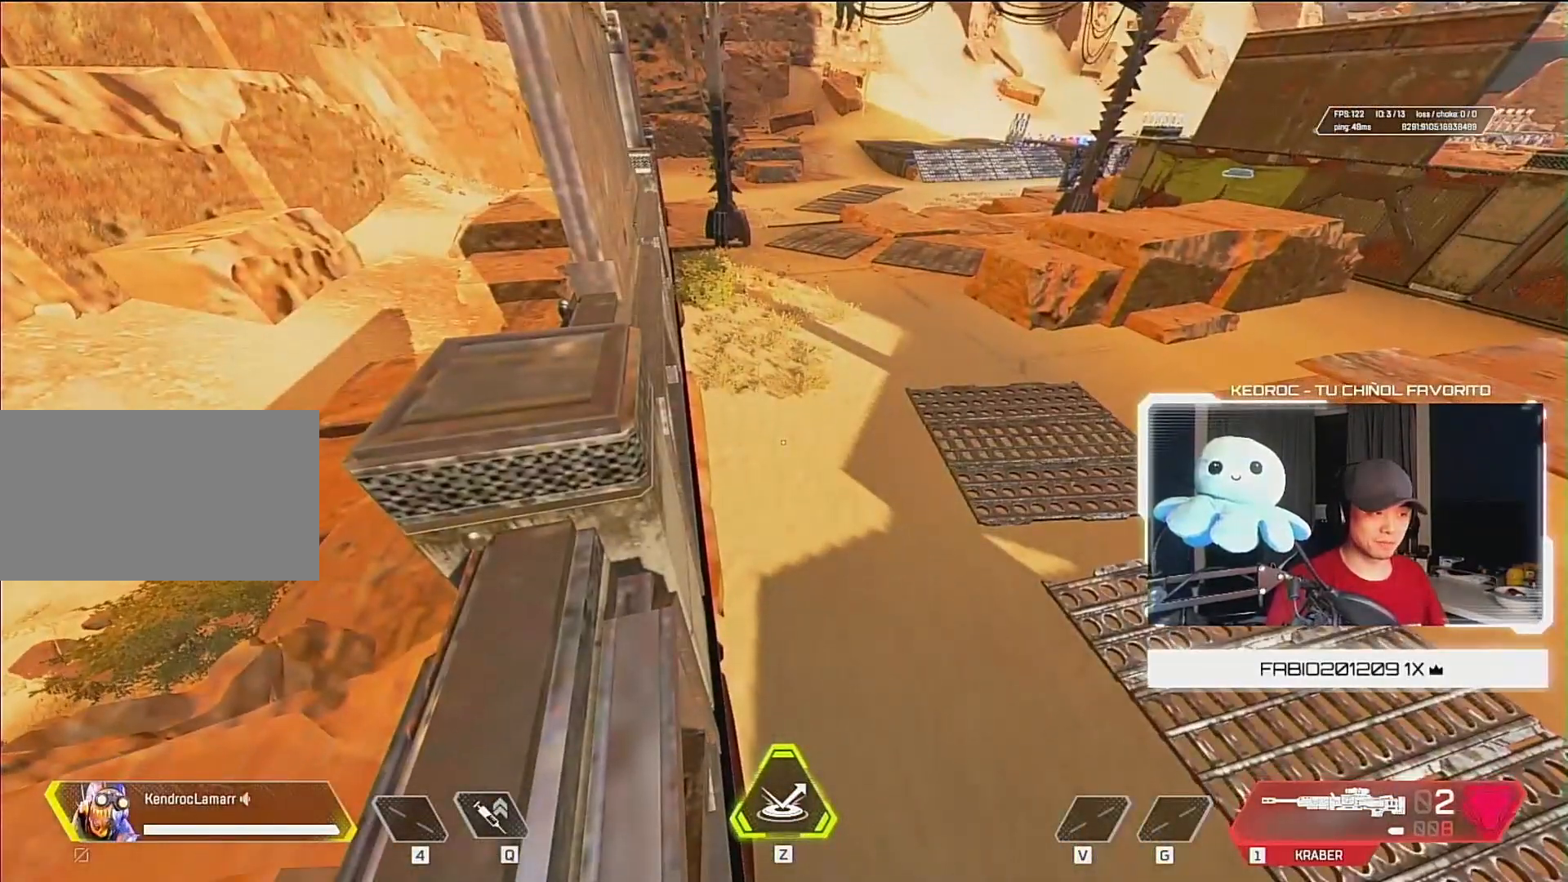
{"keys": [], "mouse": [], "events": []}
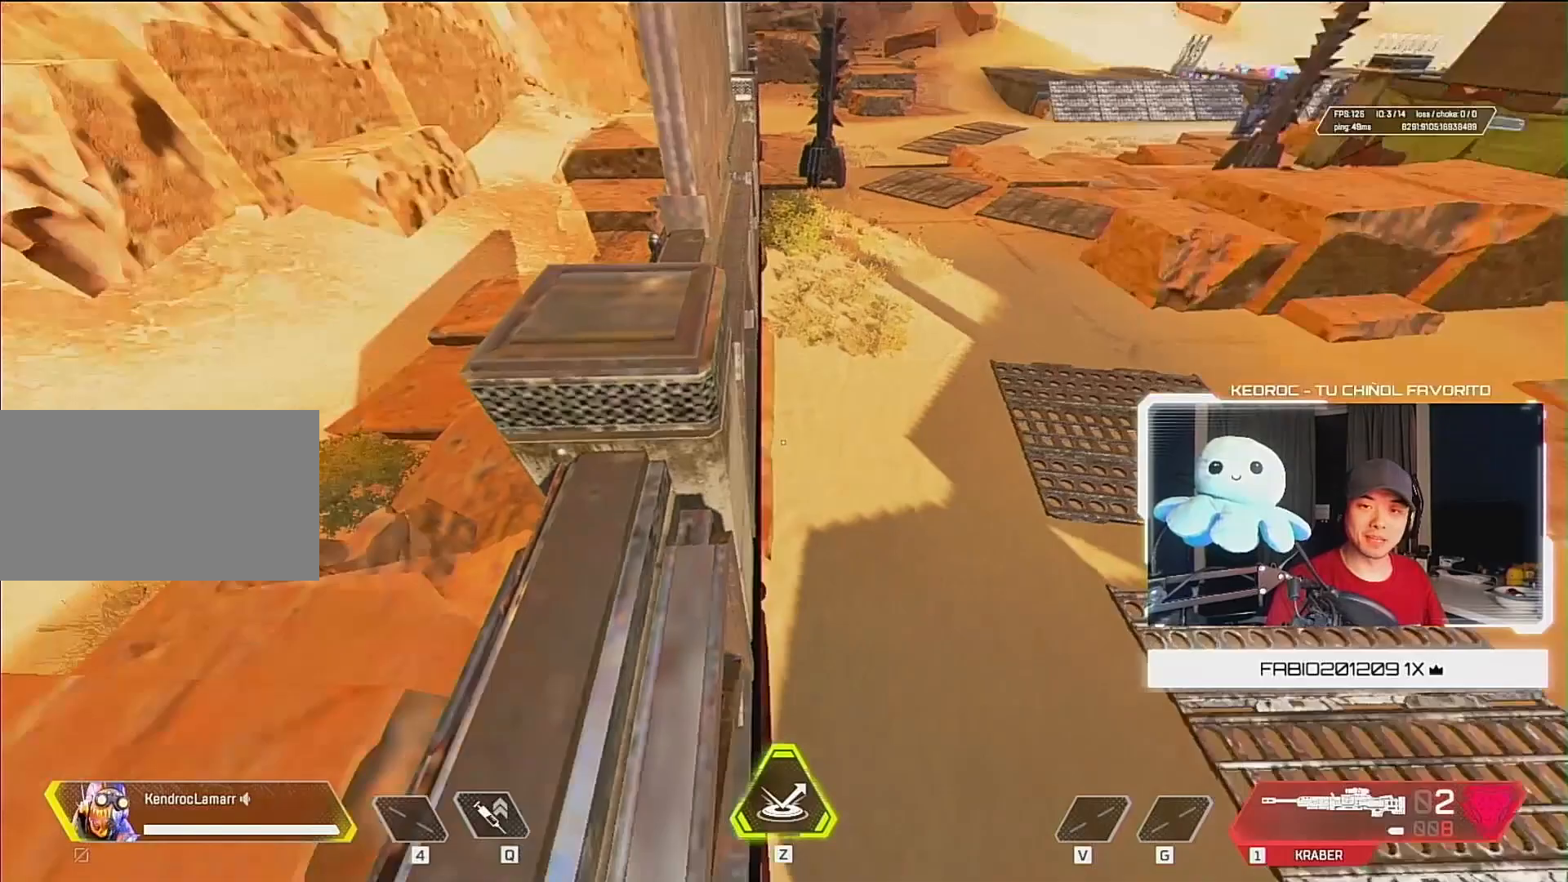
{"keys": [], "mouse": [], "events": []}
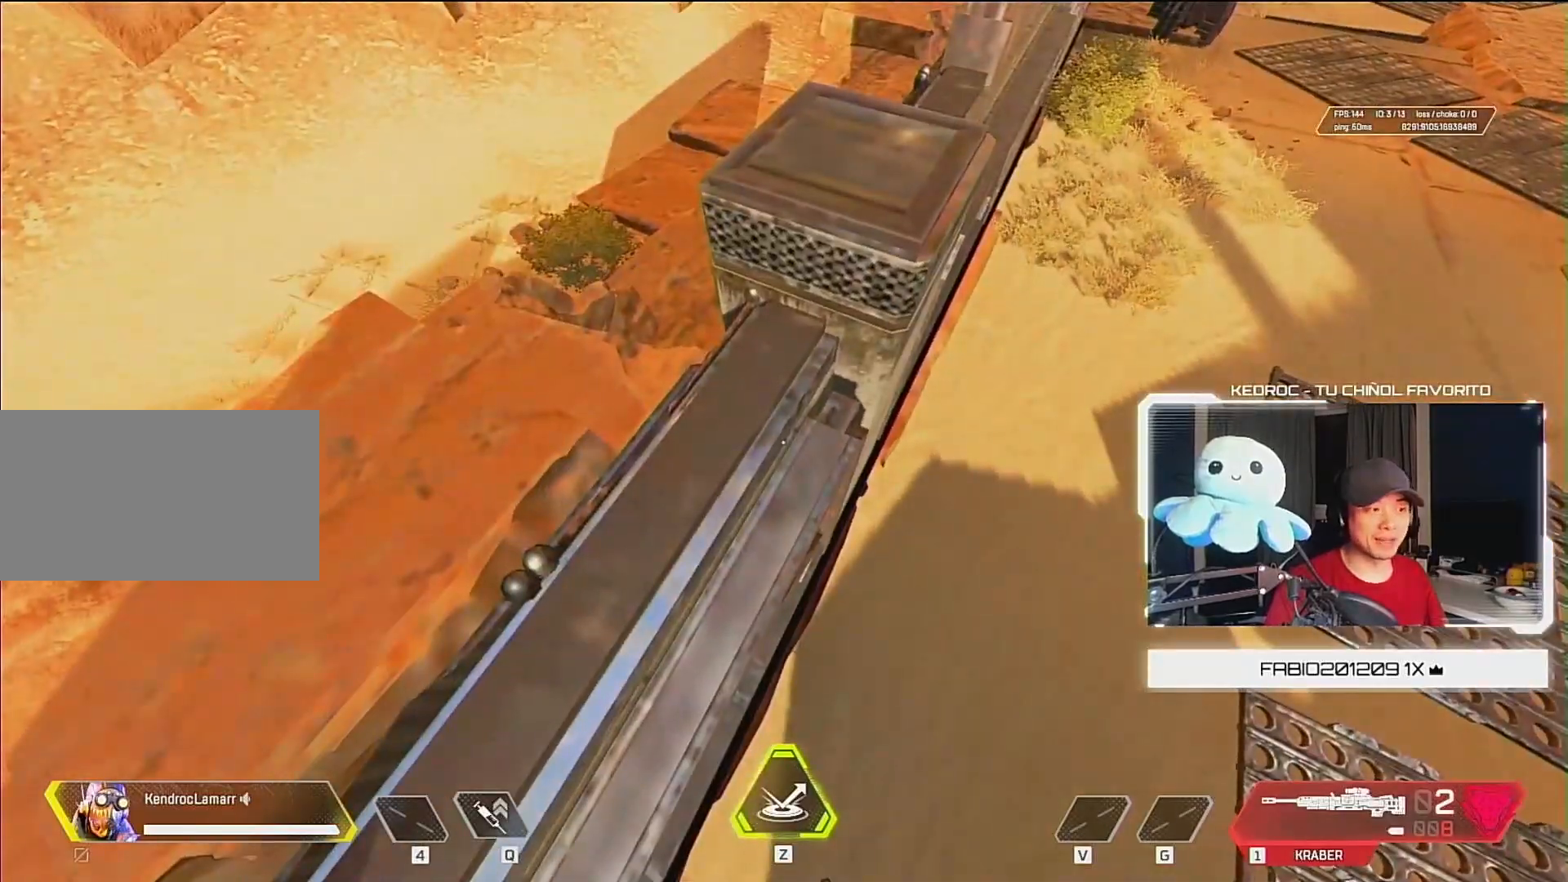
{"keys": [], "mouse": [], "events": []}
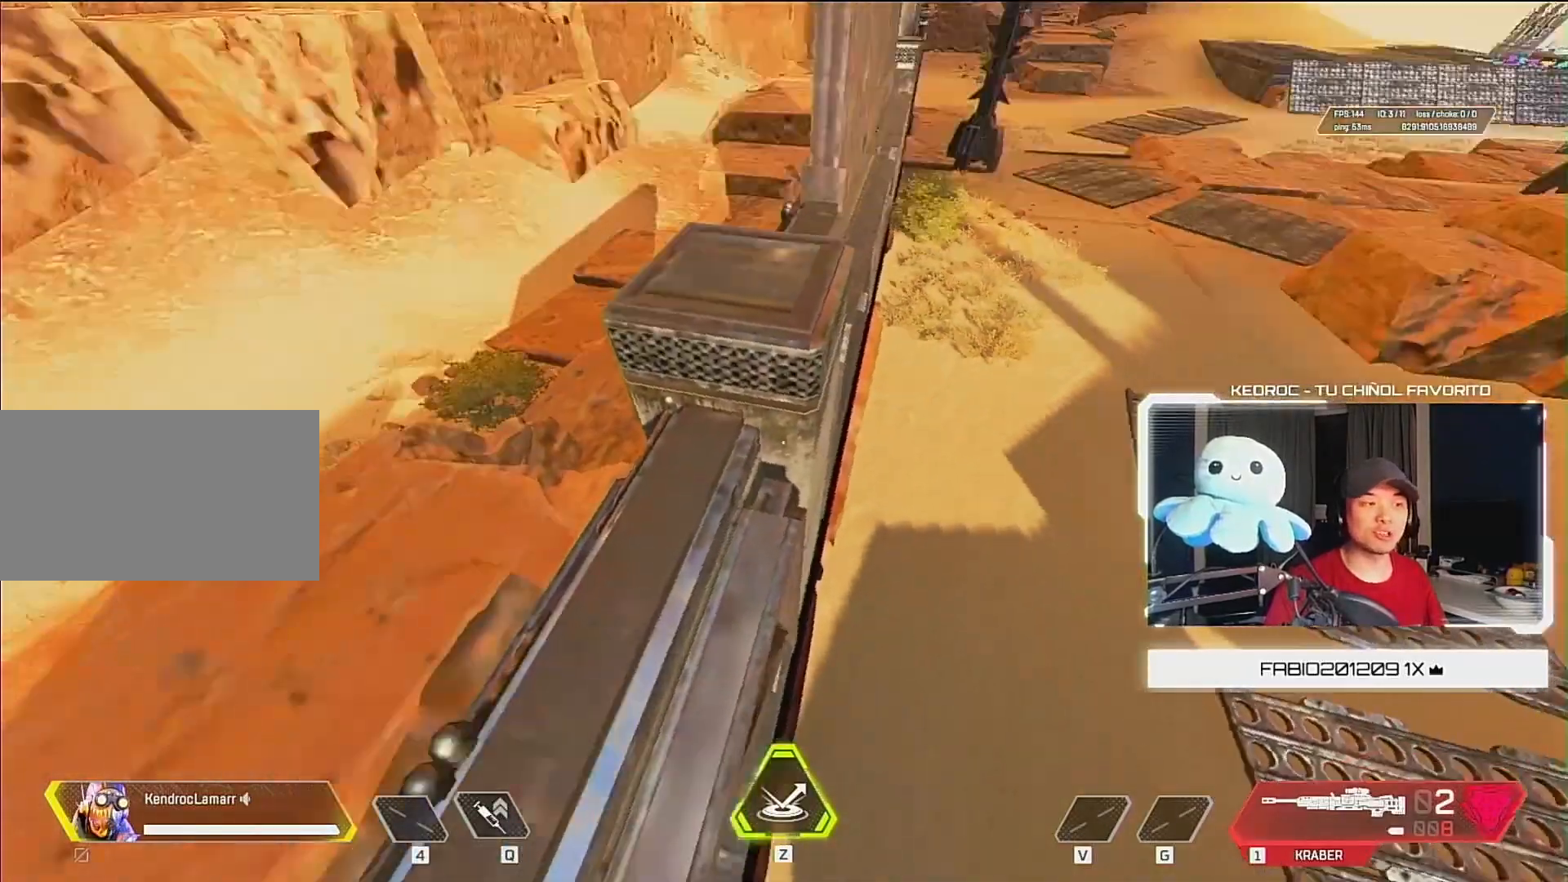
{"keys": ["d", "s"], "mouse": [], "events": [[183, "d", "down"], [317, "s", "down"]]}
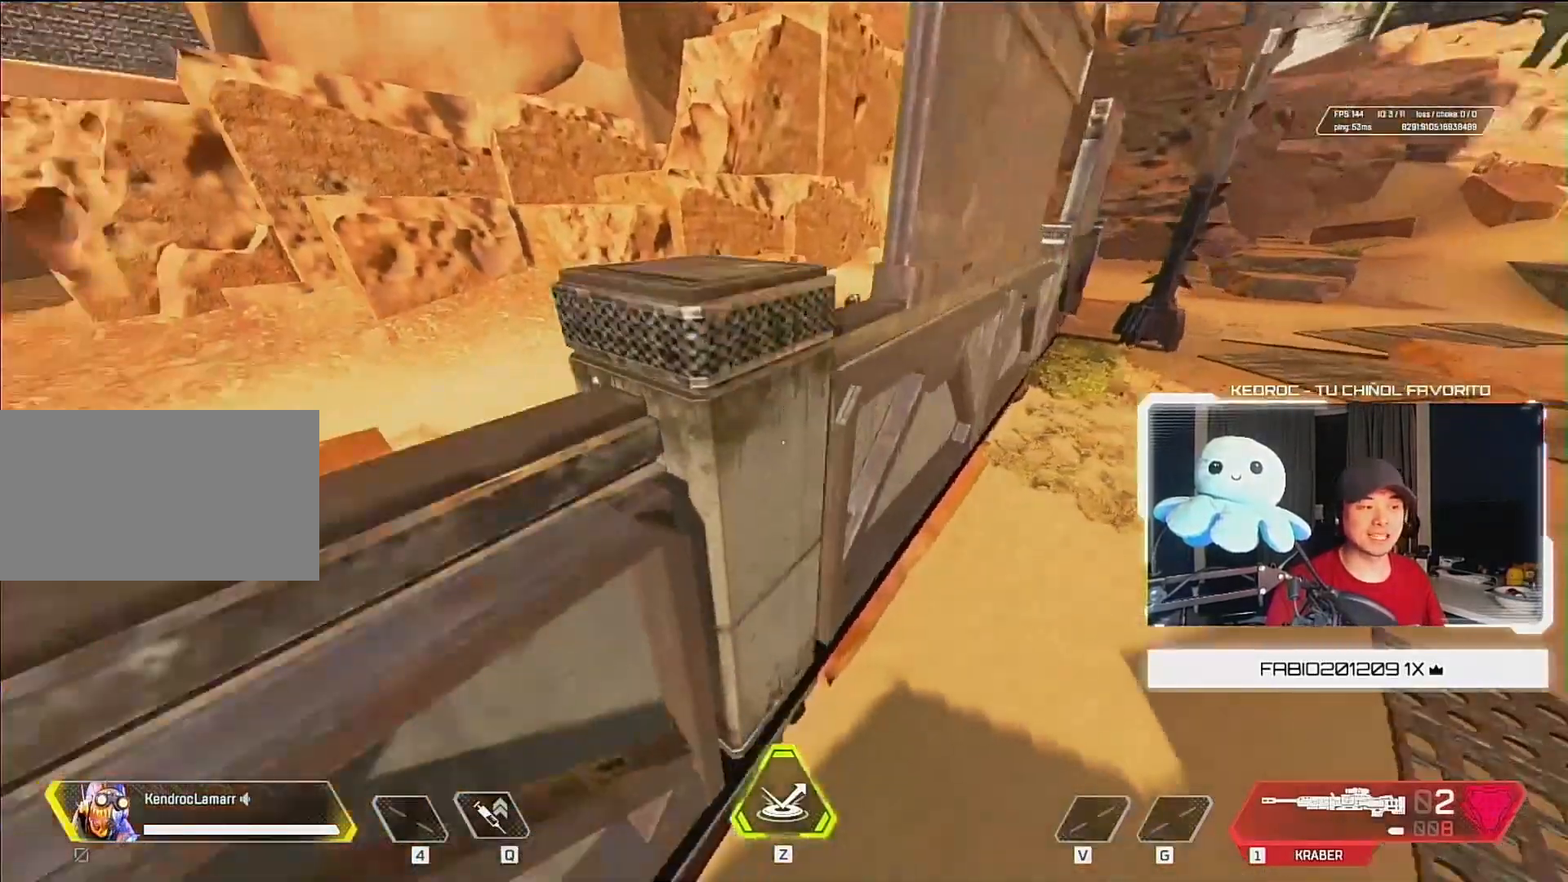
{"keys": ["w"], "mouse": [], "events": [[250, "s", "up"], [350, "d", "up"], [417, "w", "down"]]}
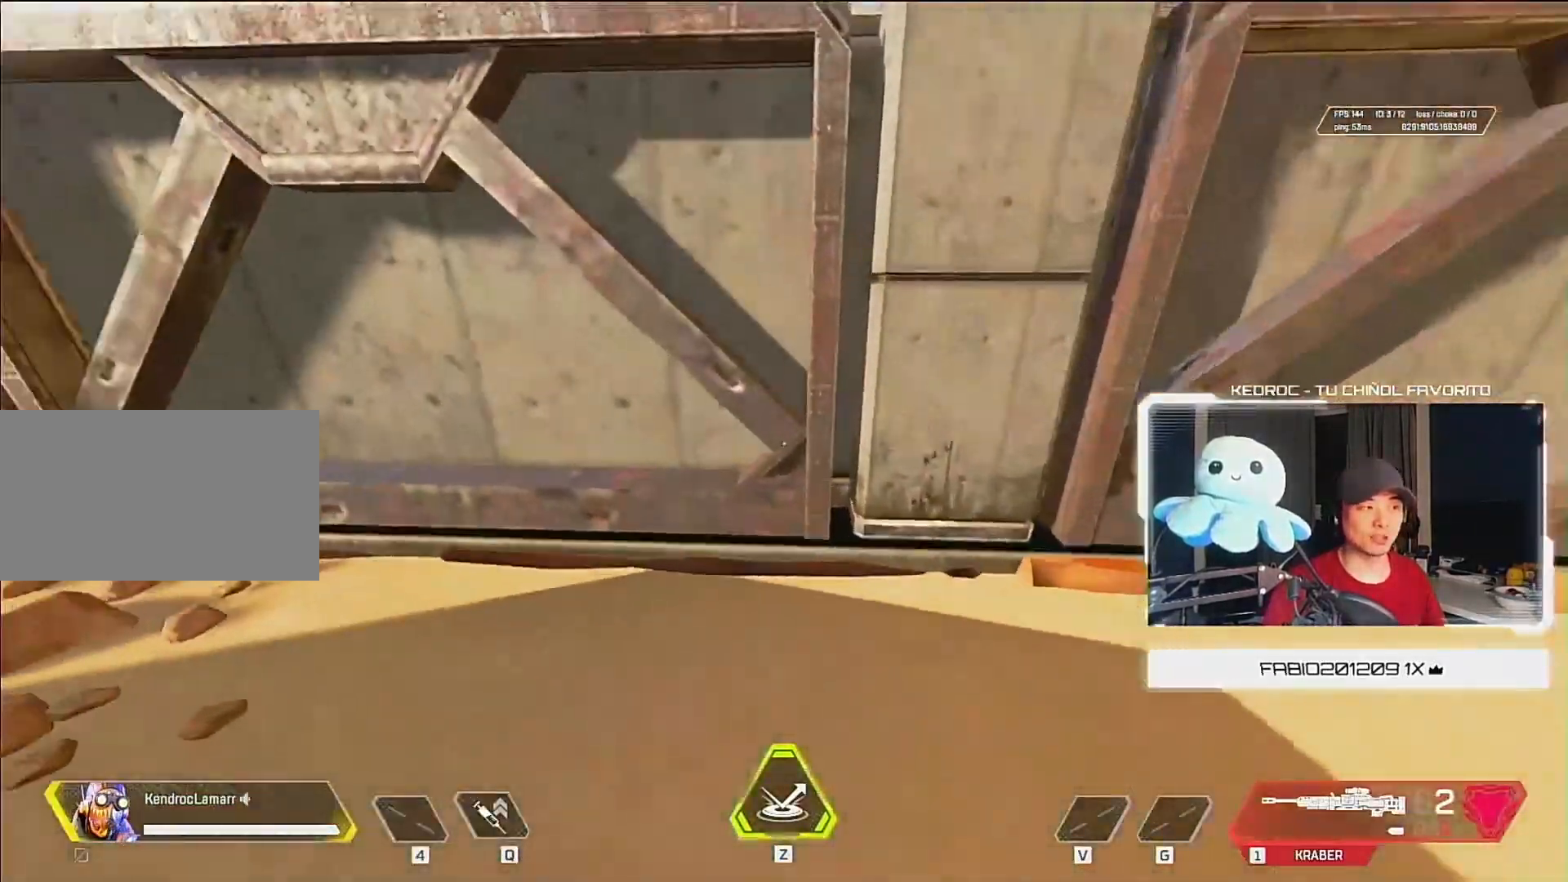
{"keys": ["w"], "mouse": [], "events": [[150, "mouse_wheel_down", "down"], [250, "mouse_wheel_down", "up"]]}